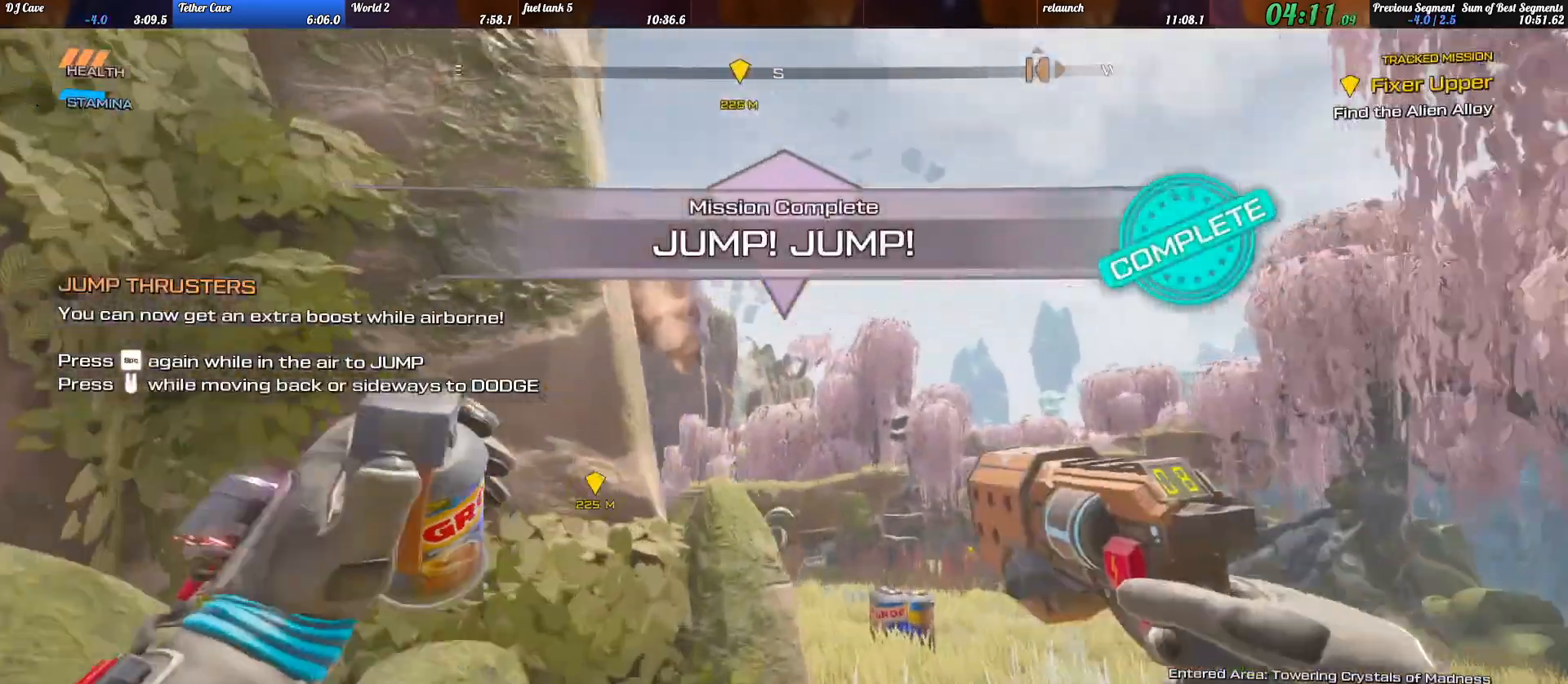
Gameplay with keyboard; each line is a JSON object with the keys held at the frame after it. "events" lists presses ("down") and releases ("up") of ".", "/", "0", "1", "2", "3", "4", "5", "6", "7", "8", "9", "a", "alt_l", "alt_r", "b", "backslash", "backspace", "c", "caps_lock", "comma", "ctrl_l", "ctrl_r", "d", "e", "equals", "escape", "f", "f1", "f10", "f11", "f12", "f2", "f3", "f4", "f5", "f6", "f7", "f8", "f9", "g", "h", "i", "j", "k", "l", "lbracket", "m", "minus", "n", "o", "p", "q", "quote", "r", "rbracket", "return", "s", "semicolon", "shift_l", "shift_r", "space", "super_l", "super_r", "t", "tab", "tilde", "u", "v", "w", "x", "y" and "z" between this image and that frame as [ms after this image, input, new state], when the widget could be followed in between. No other keys are recorded. Mouse input is not recorded.
{"keys": [], "events": [[100, "shift_l", "up"], [100, "space", "up"], [200, "w", "up"]]}
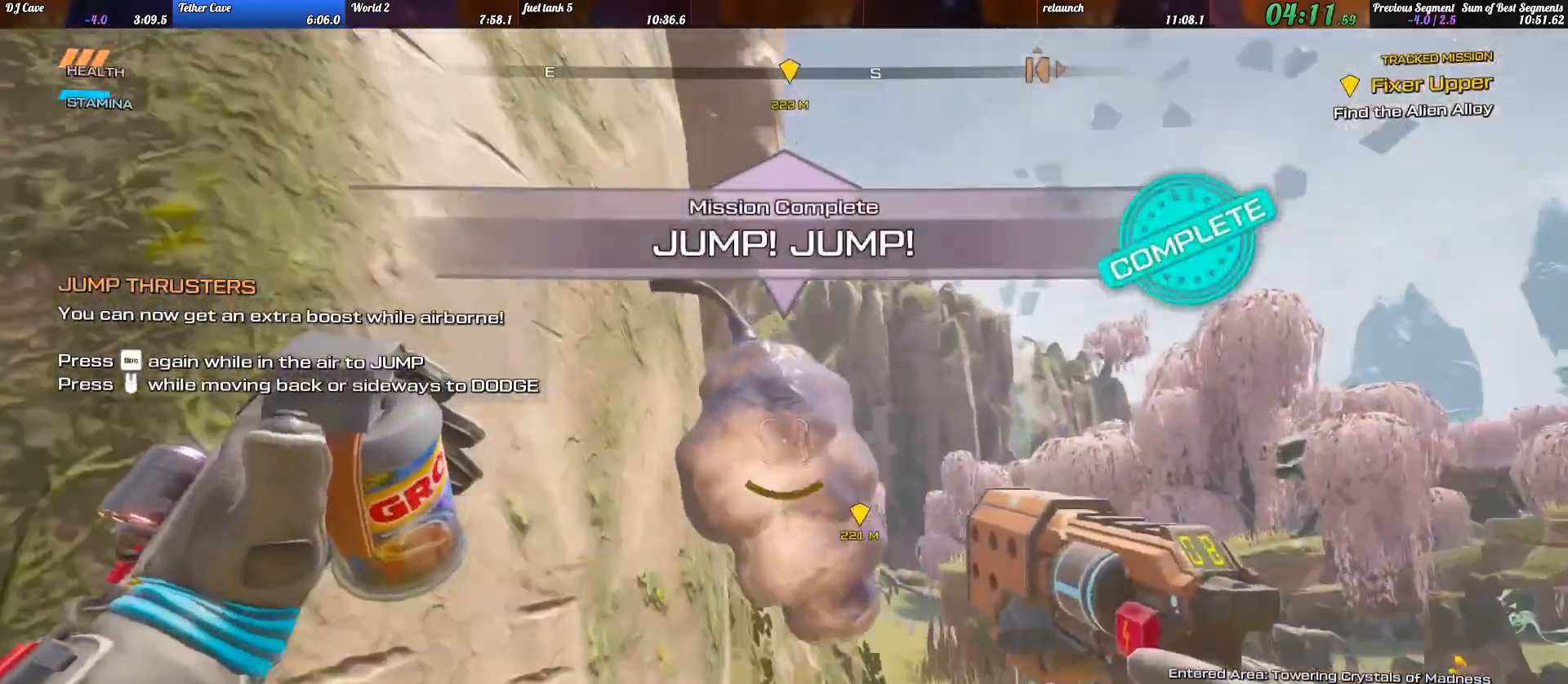
{"keys": ["shift_l", "w"], "events": [[33, "d", "down"], [100, "w", "down"], [267, "d", "up"], [267, "shift_l", "down"]]}
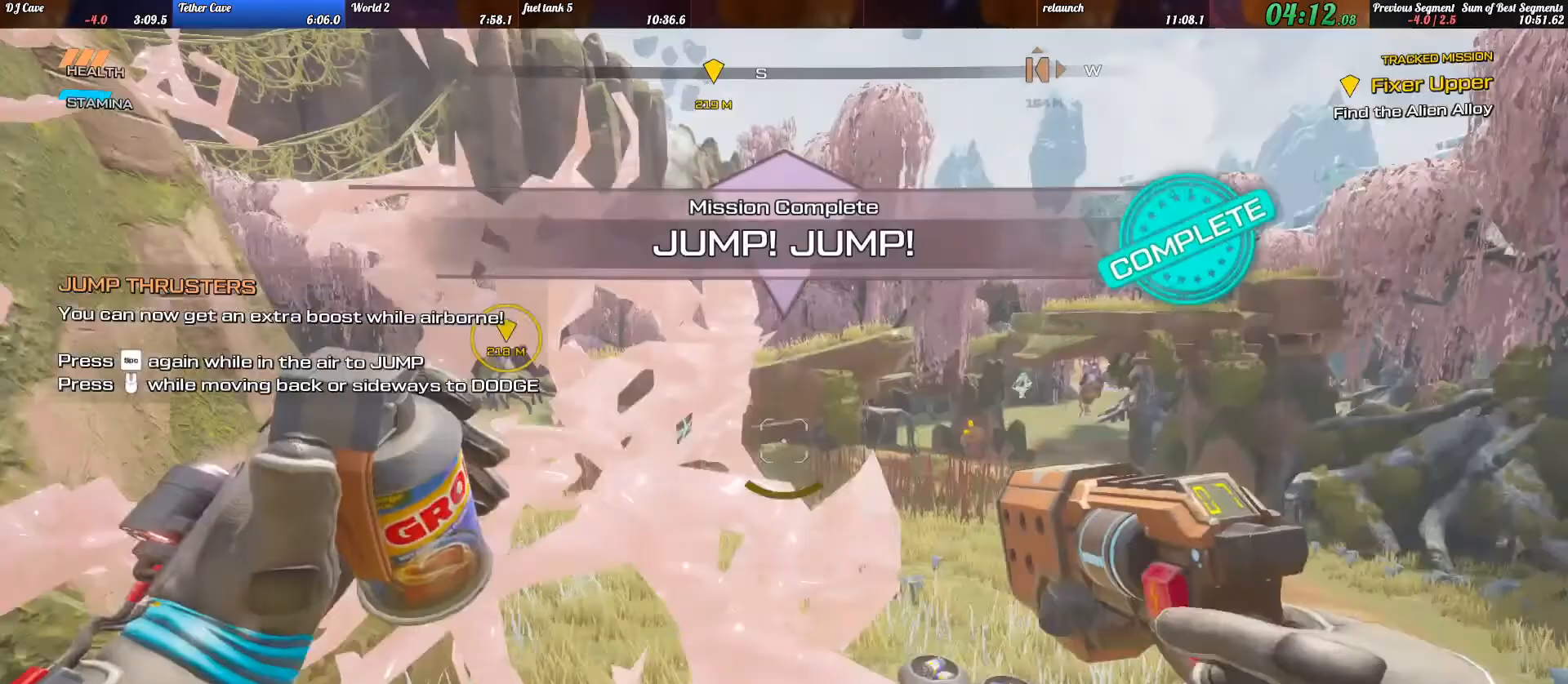
{"keys": ["shift_l", "w"], "events": []}
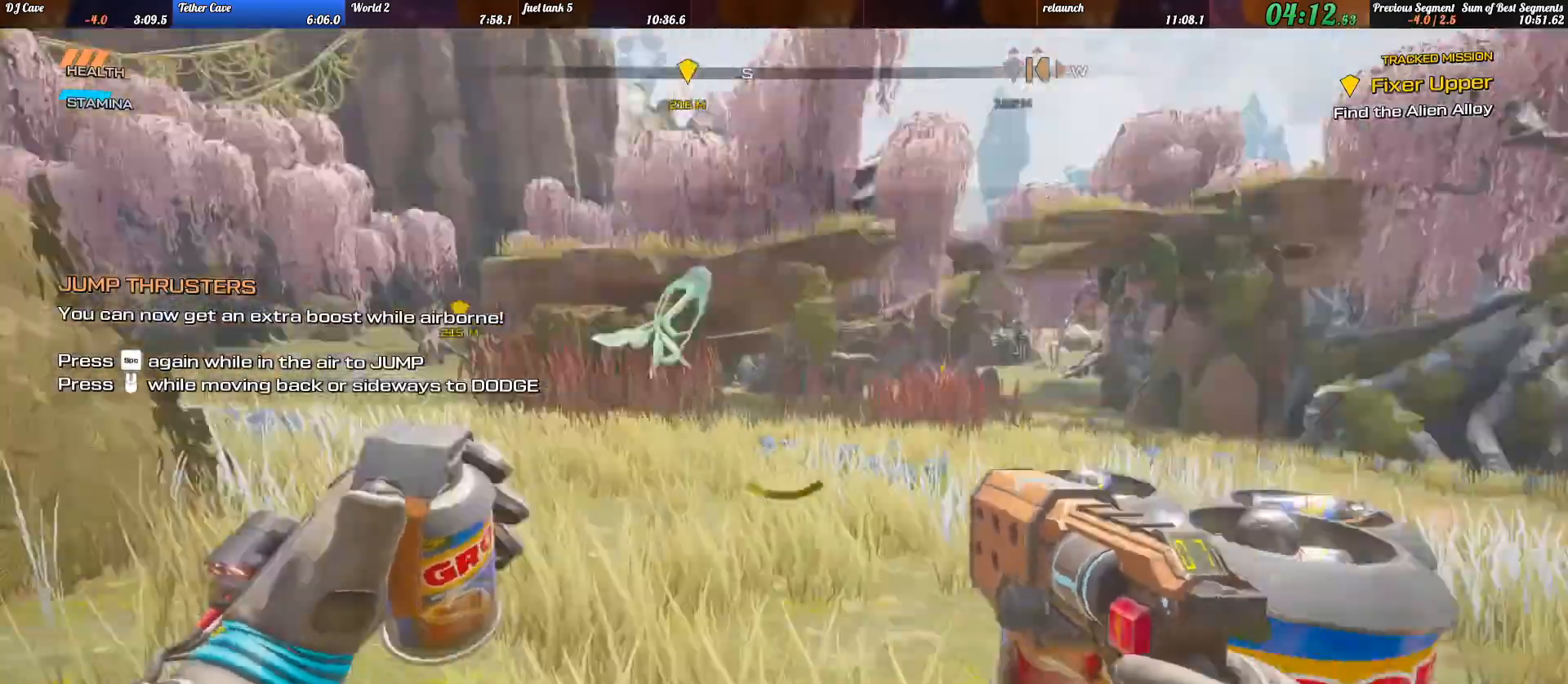
{"keys": [], "events": [[100, "space", "down"], [133, "space", "up"], [333, "shift_l", "up"], [400, "w", "up"]]}
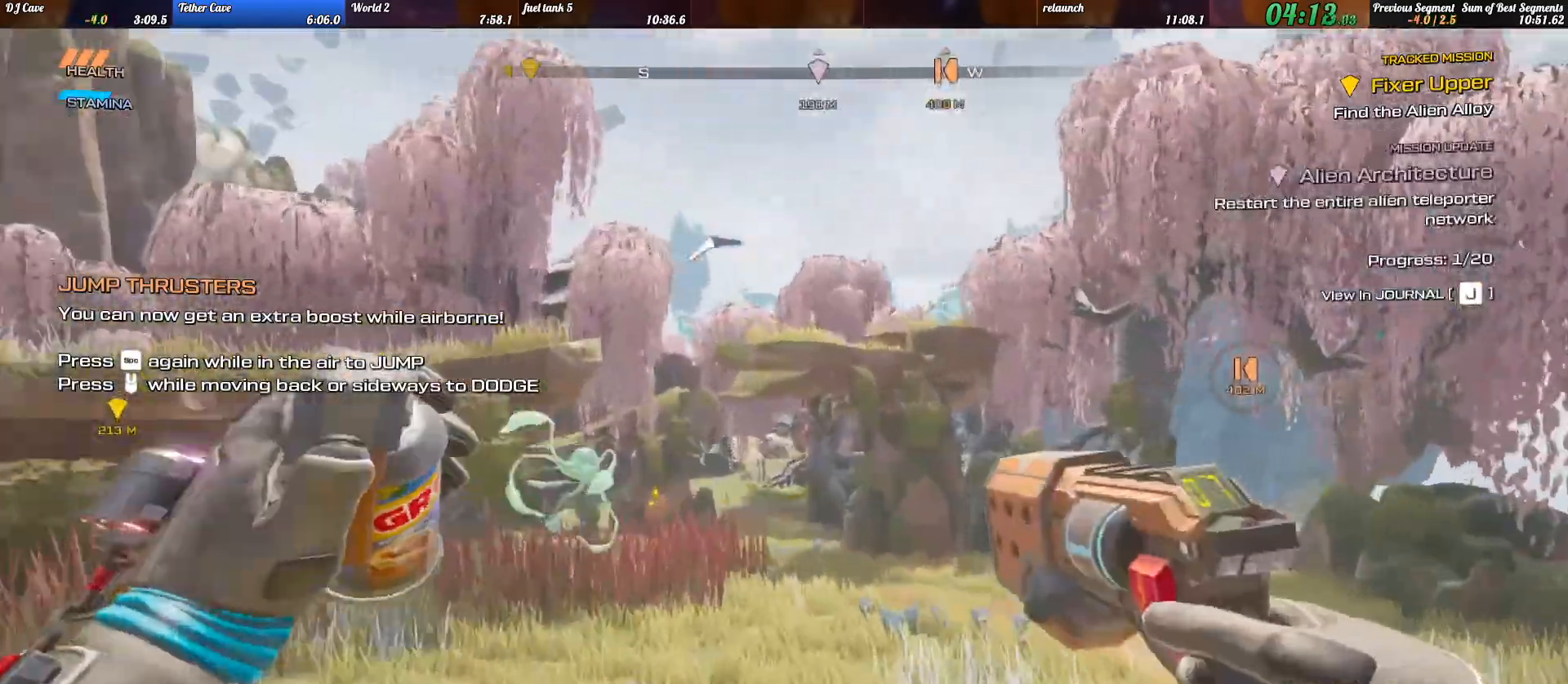
{"keys": ["d", "shift_l", "w"], "events": [[33, "w", "down"], [133, "d", "down"], [300, "d", "up"], [300, "shift_l", "down"], [433, "d", "down"]]}